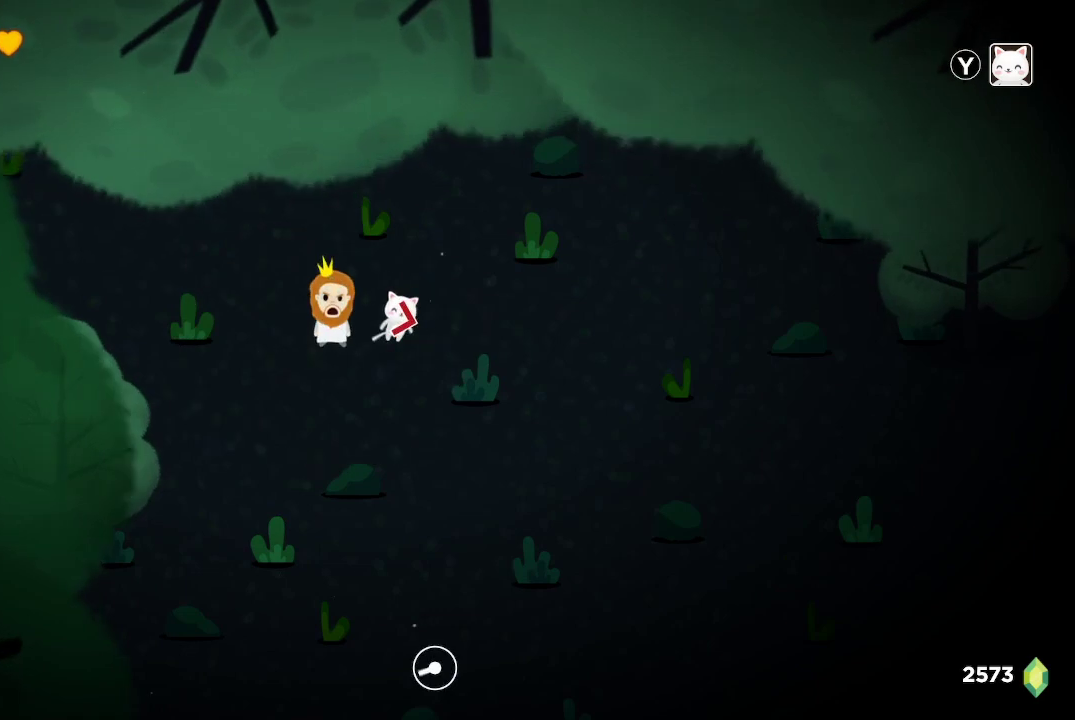
Gameplay with a controller (Xbox layout); each line is a JSON object with the inputs held at the frame after it. "events" lists button and stick changes between this image and that frame as [ms after this image, input, new state], when the widget could be followed in between.
{"buttons": [], "left_stick": "down", "right_stick": "center", "events": [[167, "left_stick", "down"]]}
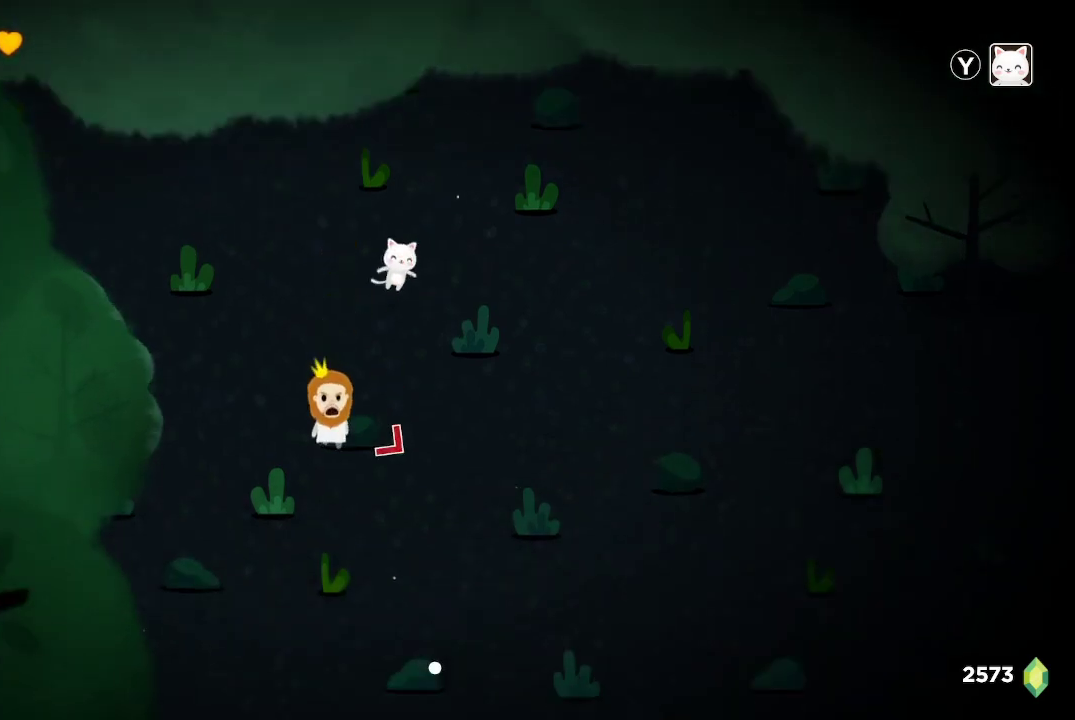
{"buttons": [], "left_stick": "center", "right_stick": "center", "events": [[300, "left_stick", "center"]]}
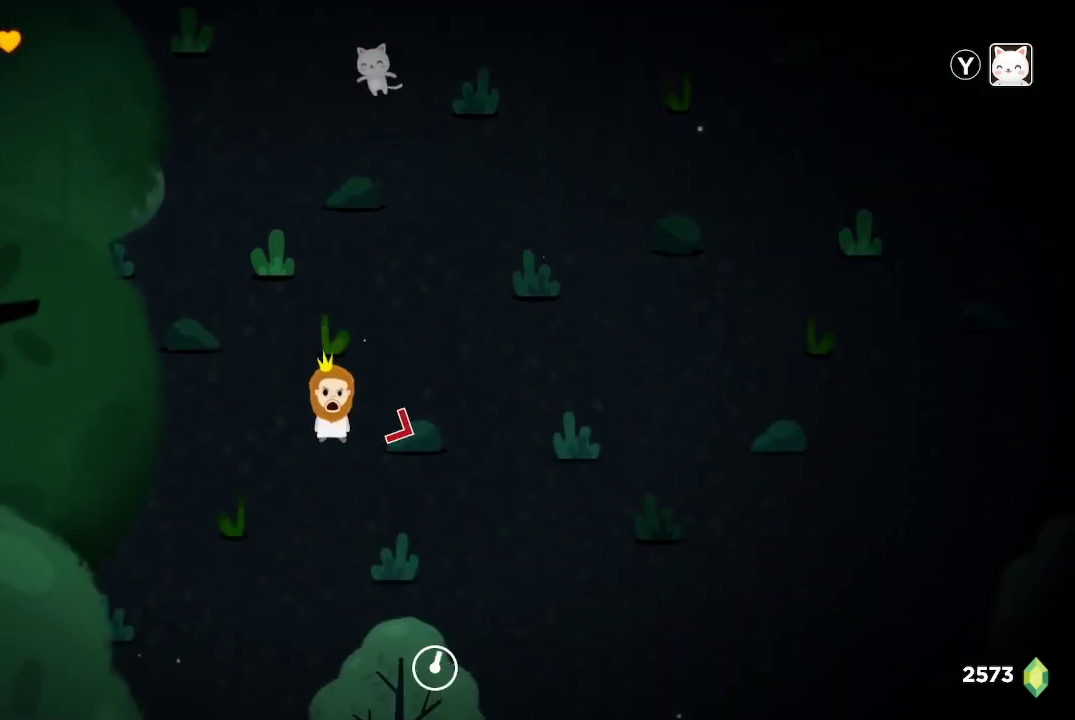
{"buttons": [], "left_stick": "center", "right_stick": "center", "events": [[333, "Y", "down"], [433, "Y", "up"]]}
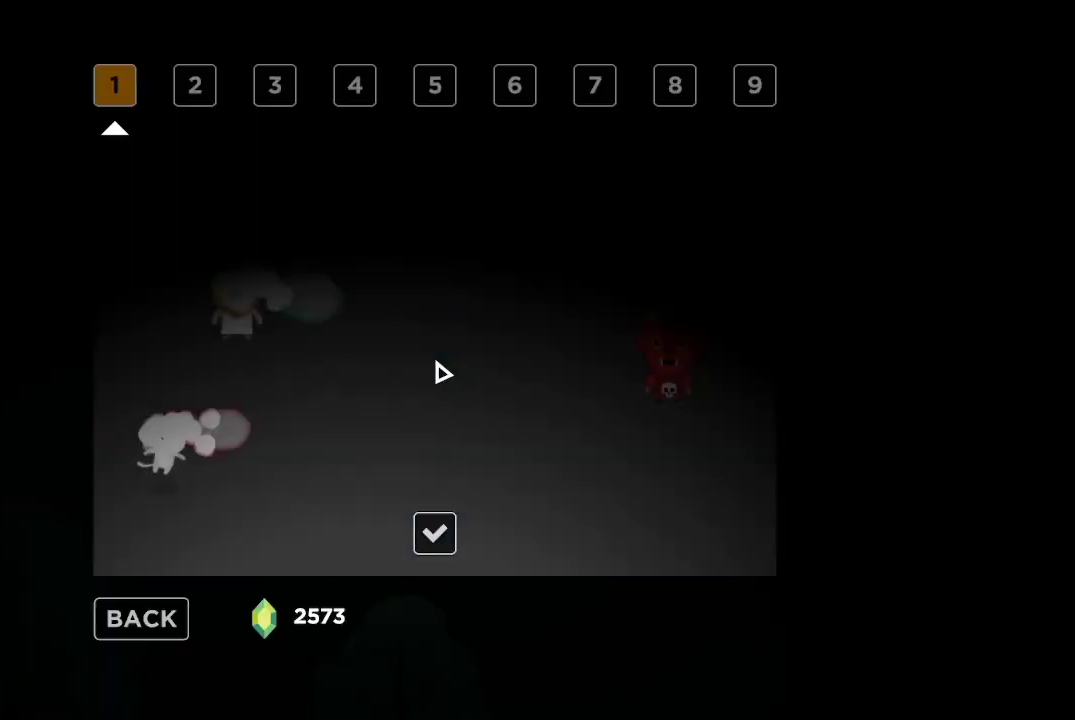
{"buttons": [], "left_stick": "center", "right_stick": "center", "events": []}
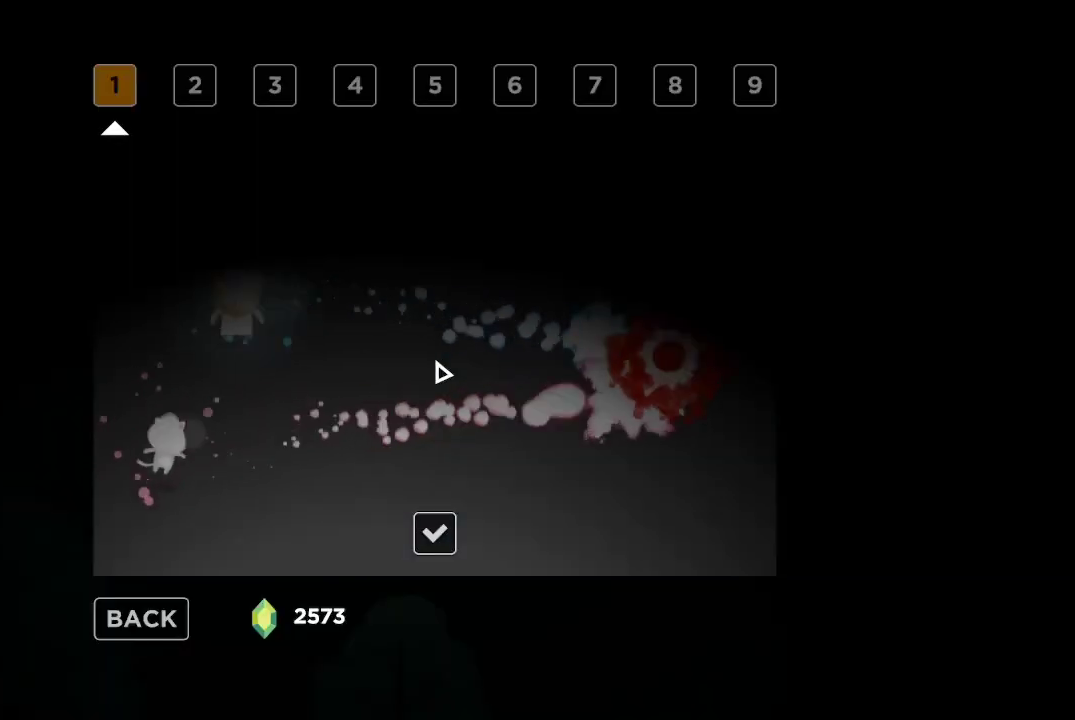
{"buttons": [], "left_stick": "center", "right_stick": "center", "events": []}
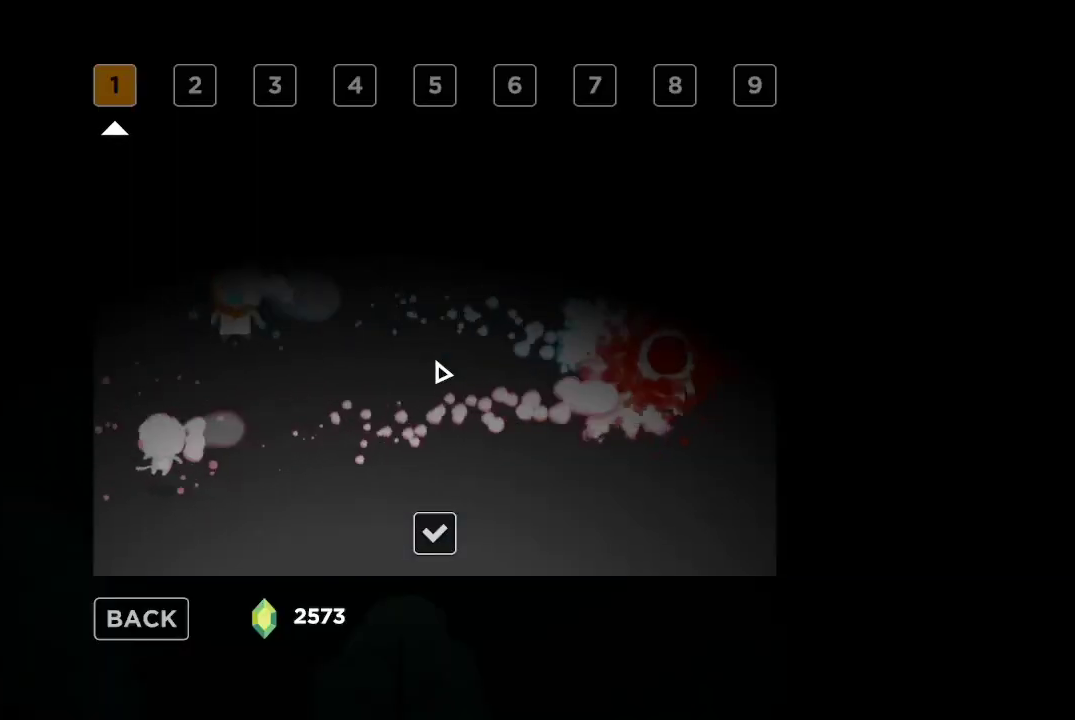
{"buttons": [], "left_stick": "center", "right_stick": "center", "events": [[400, "R1", "down"], [500, "R1", "up"]]}
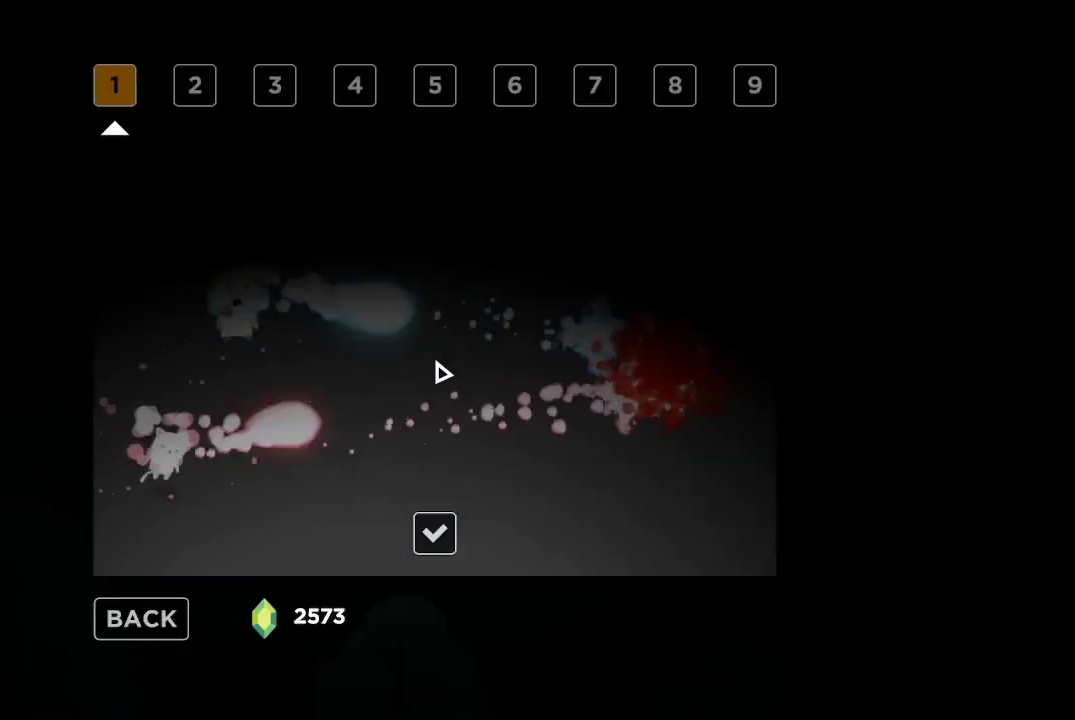
{"buttons": [], "left_stick": "center", "right_stick": "center", "events": [[267, "left_stick", "right"], [467, "left_stick", "center"]]}
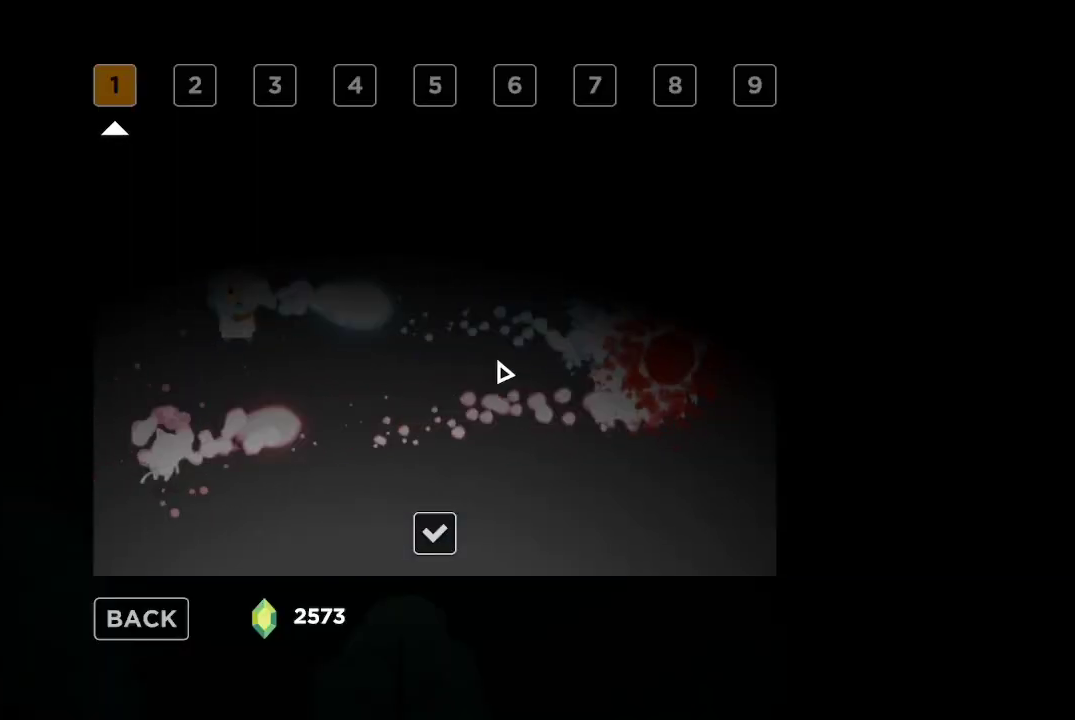
{"buttons": [], "left_stick": "right", "right_stick": "center", "events": [[133, "left_stick", "right"], [300, "left_stick", "center"], [400, "left_stick", "right"]]}
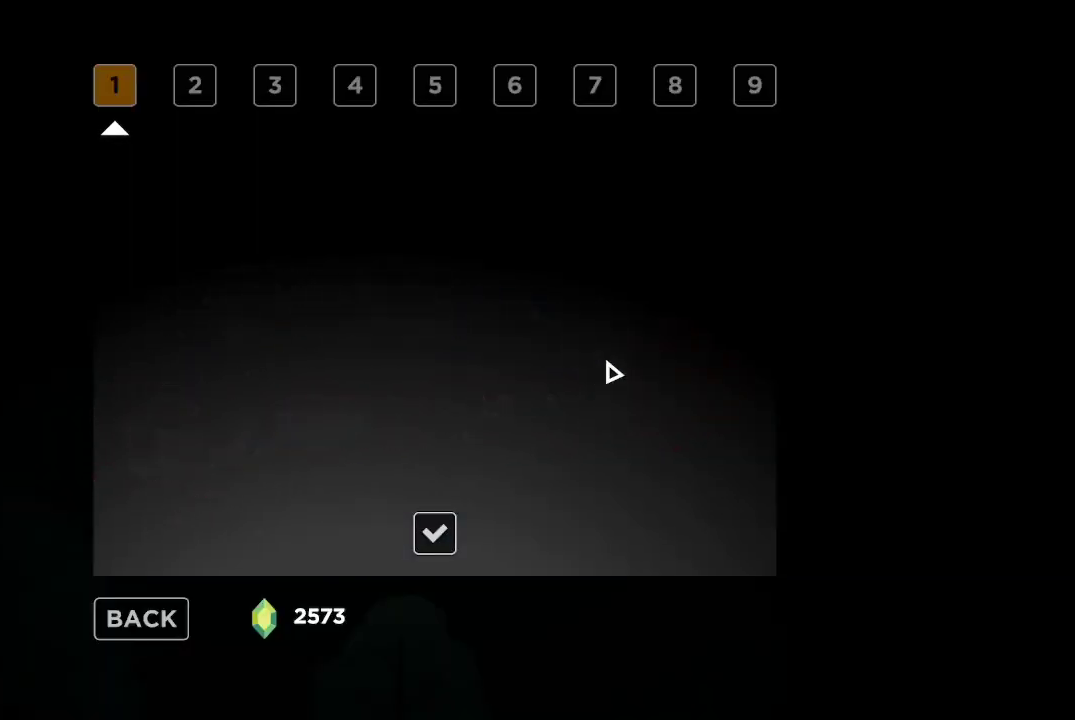
{"buttons": [], "left_stick": "center", "right_stick": "center", "events": [[67, "left_stick", "center"]]}
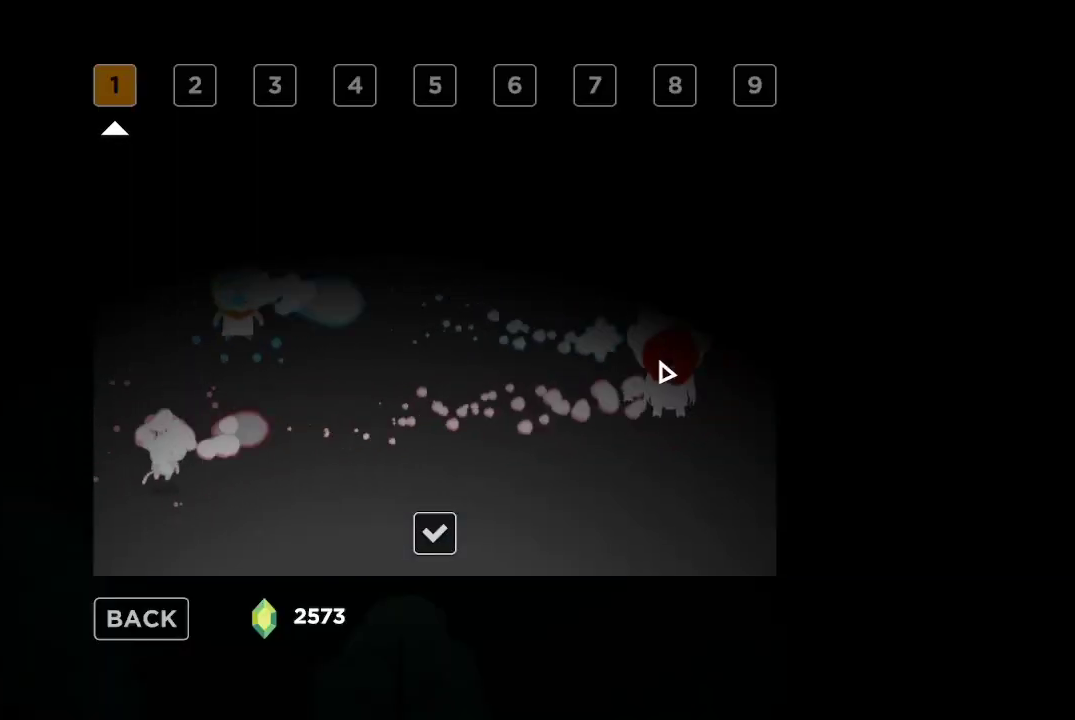
{"buttons": ["A"], "left_stick": "center", "right_stick": "center", "events": [[400, "A", "down"]]}
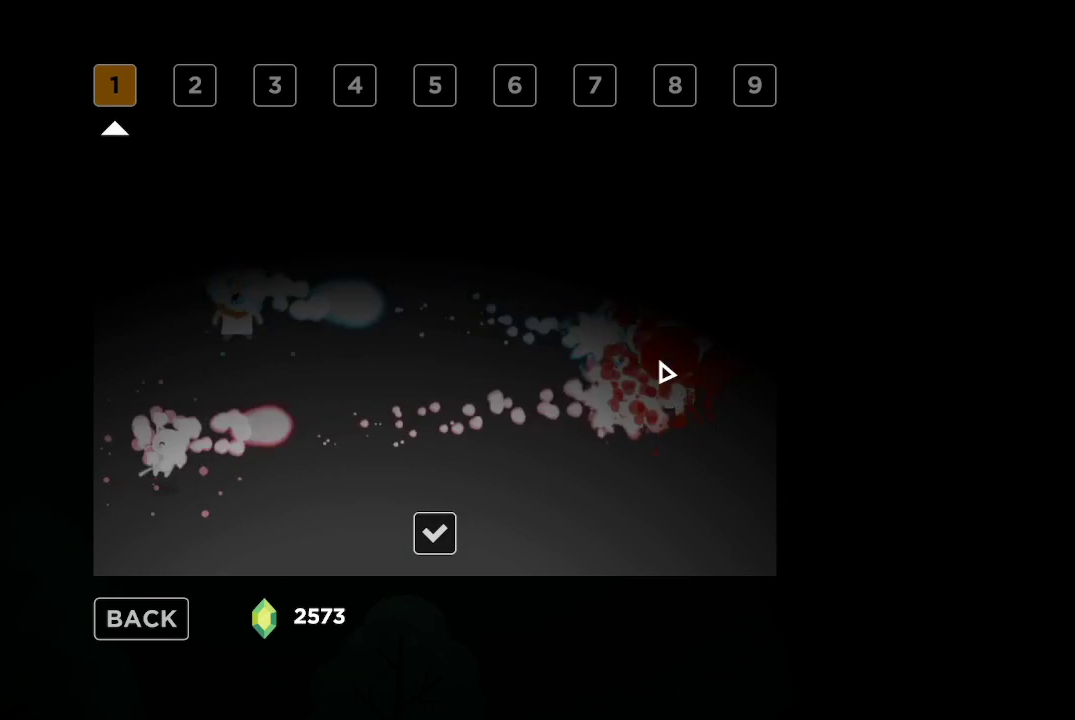
{"buttons": ["DPAD_RIGHT"], "left_stick": "center", "right_stick": "center", "events": [[33, "A", "up"], [300, "DPAD_RIGHT", "down"], [433, "DPAD_RIGHT", "up"], [500, "DPAD_RIGHT", "down"]]}
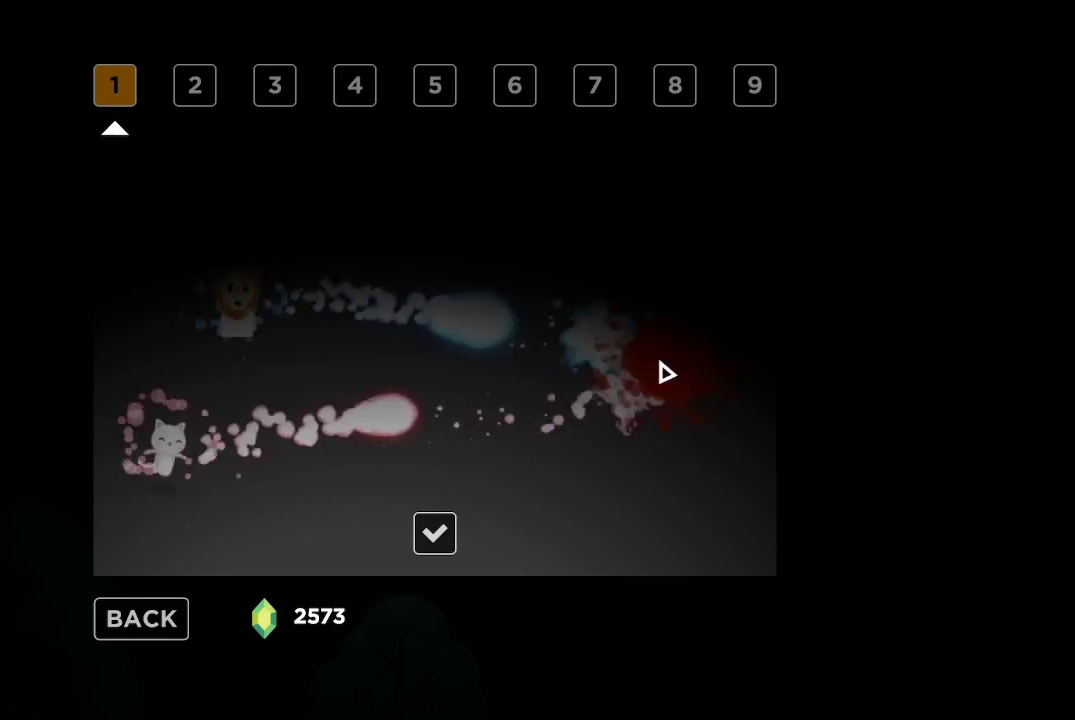
{"buttons": ["DPAD_RIGHT"], "left_stick": "center", "right_stick": "center", "events": [[100, "DPAD_RIGHT", "up"], [133, "DPAD_RIGHT", "down"], [233, "A", "down"], [267, "DPAD_RIGHT", "up"], [333, "A", "up"], [367, "DPAD_RIGHT", "down"], [400, "A", "down"], [467, "A", "up"], [467, "DPAD_RIGHT", "up"], [500, "DPAD_RIGHT", "down"]]}
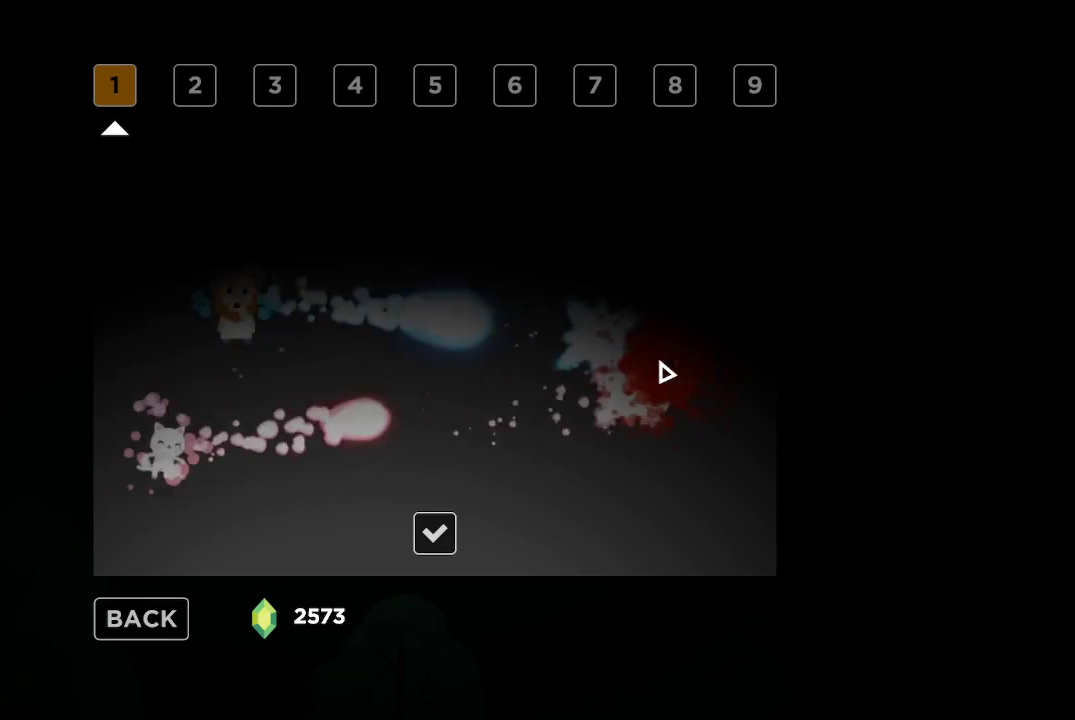
{"buttons": ["B"], "left_stick": "center", "right_stick": "center", "events": [[67, "A", "down"], [100, "DPAD_RIGHT", "up"], [133, "A", "up"], [167, "DPAD_RIGHT", "down"], [233, "A", "down"], [267, "DPAD_RIGHT", "up"], [300, "A", "up"], [467, "B", "down"]]}
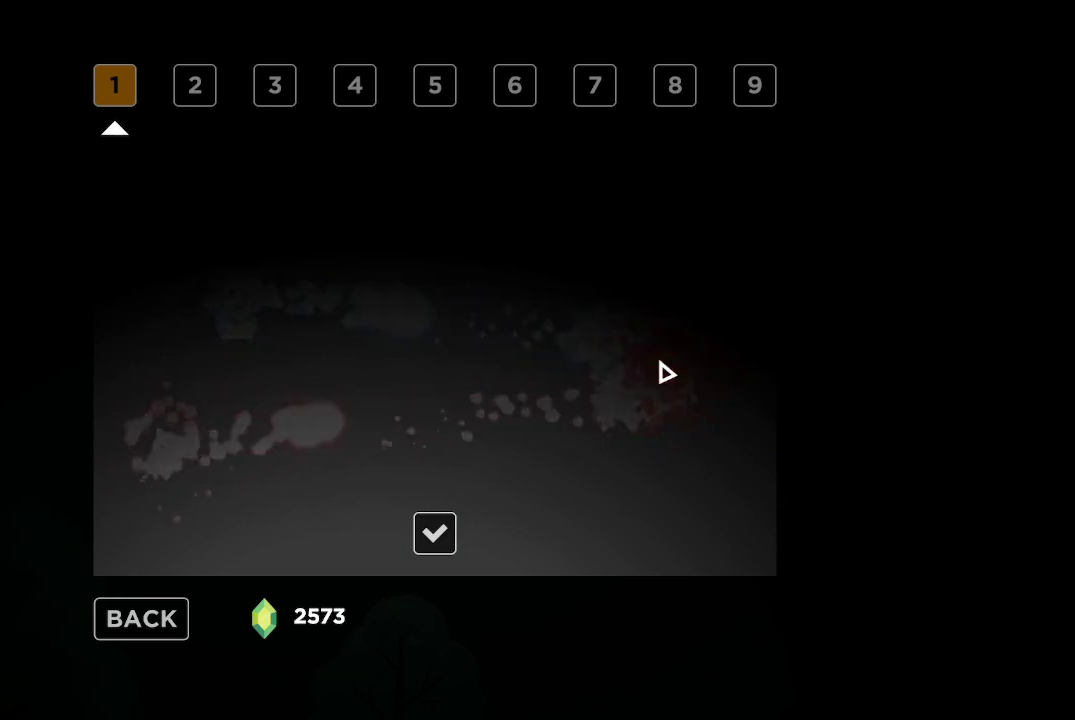
{"buttons": [], "left_stick": "center", "right_stick": "center", "events": [[100, "B", "up"]]}
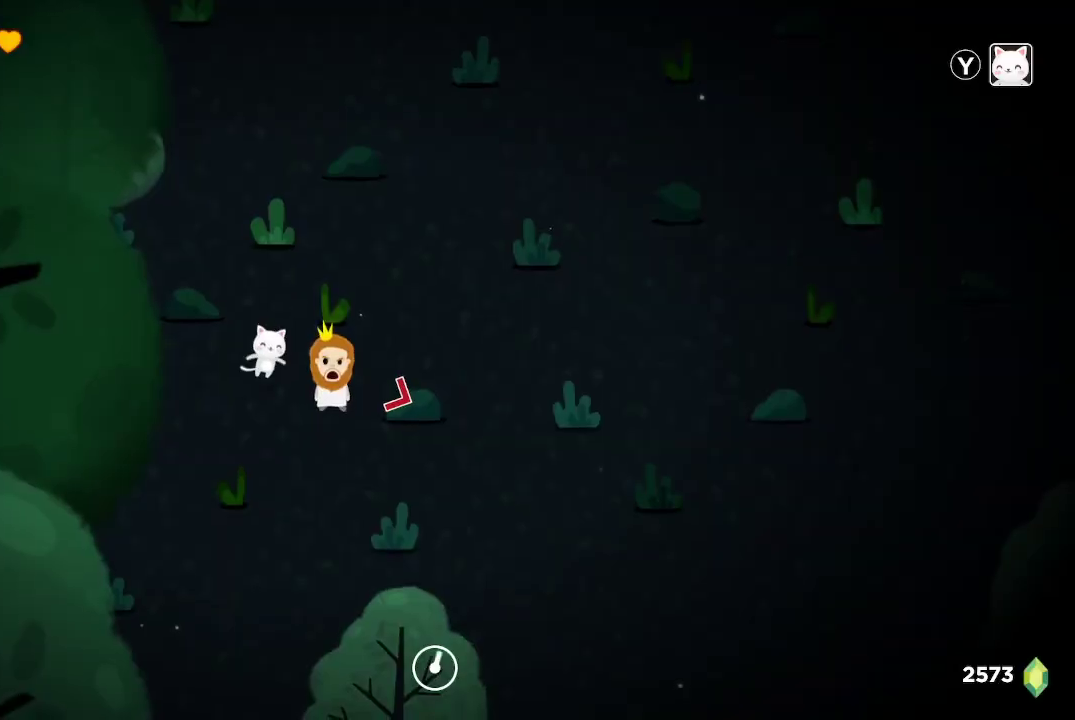
{"buttons": [], "left_stick": "center", "right_stick": "center", "events": []}
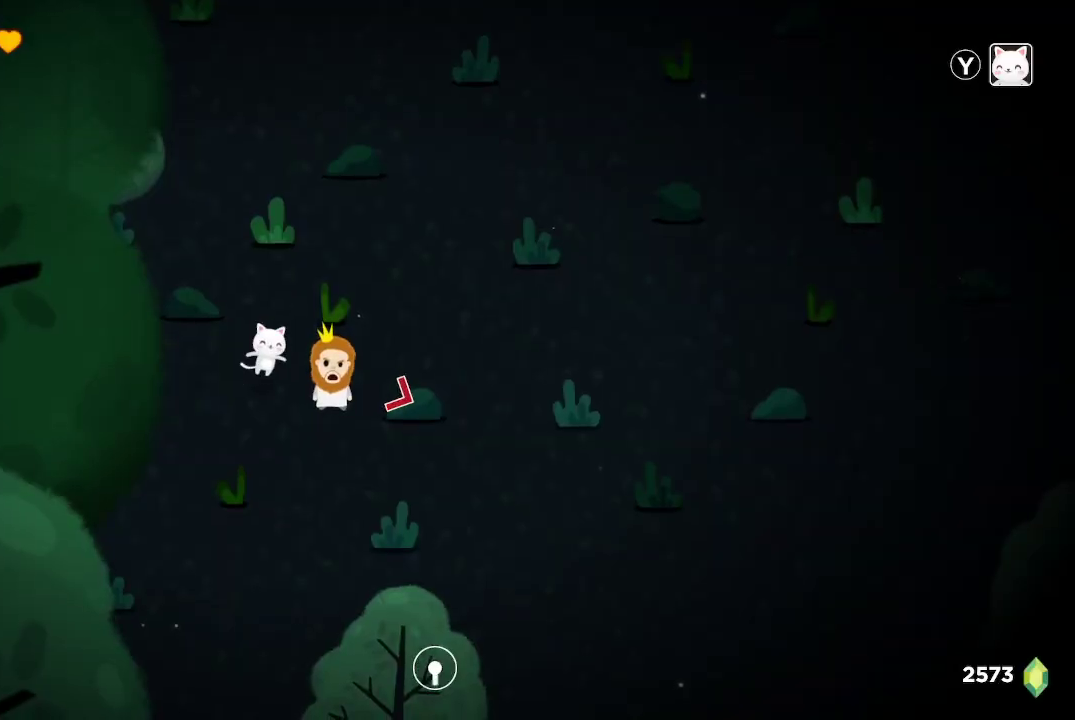
{"buttons": [], "left_stick": "center", "right_stick": "center", "events": []}
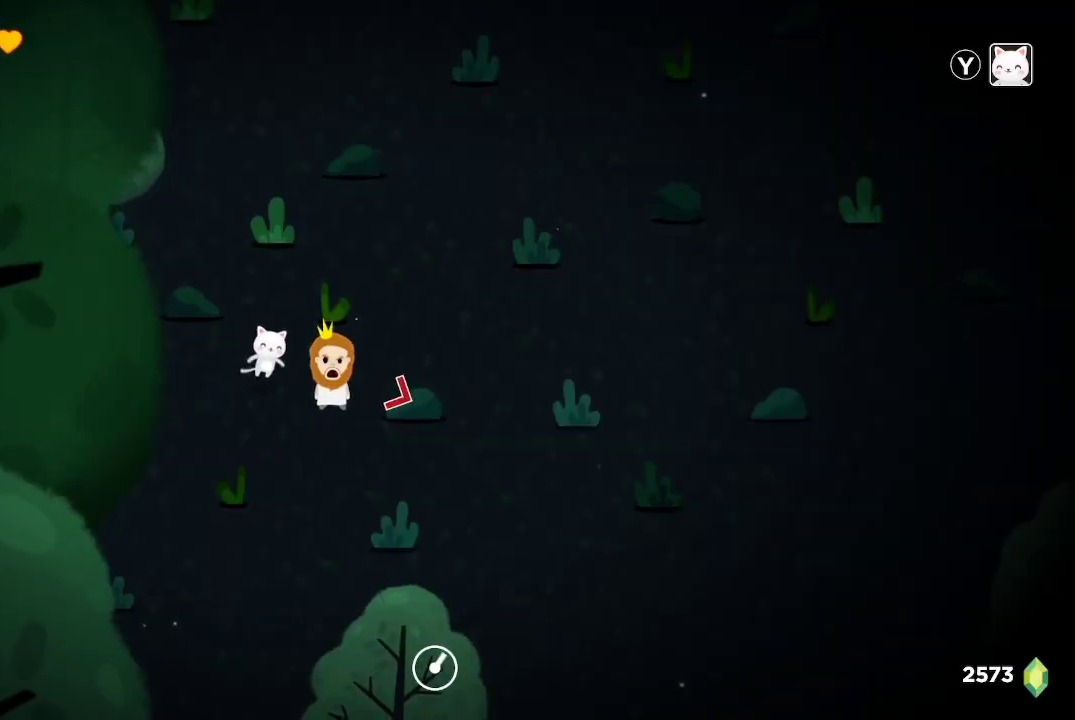
{"buttons": [], "left_stick": "center", "right_stick": "center", "events": []}
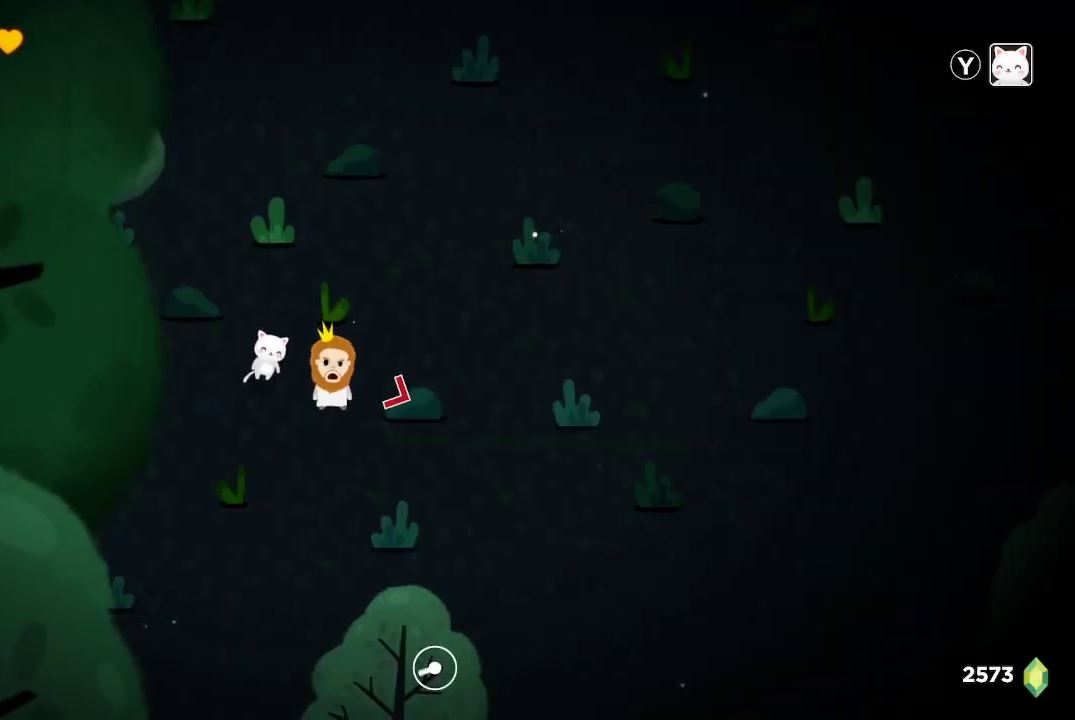
{"buttons": ["SELECT"], "left_stick": "center", "right_stick": "center", "events": [[33, "SELECT", "down"], [33, "left_stick", "right"], [133, "SELECT", "up"], [133, "left_stick", "center"], [467, "SELECT", "down"]]}
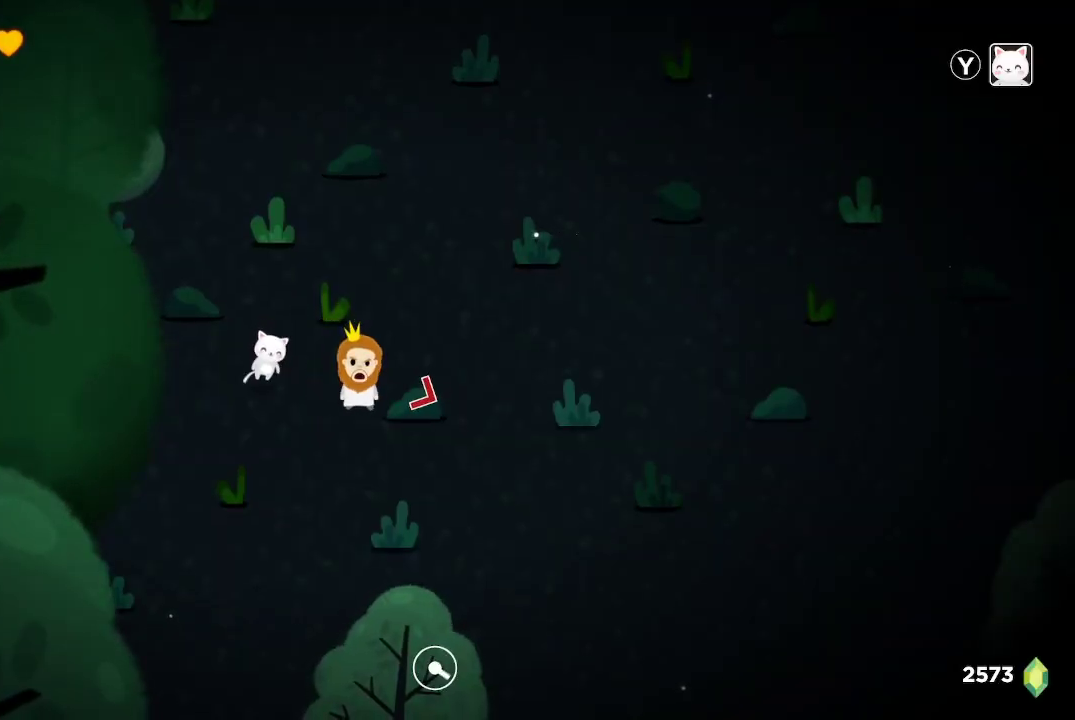
{"buttons": [], "left_stick": "center", "right_stick": "center", "events": [[67, "SELECT", "up"], [167, "SELECT", "down"], [233, "SELECT", "up"], [333, "START", "down"], [433, "START", "up"]]}
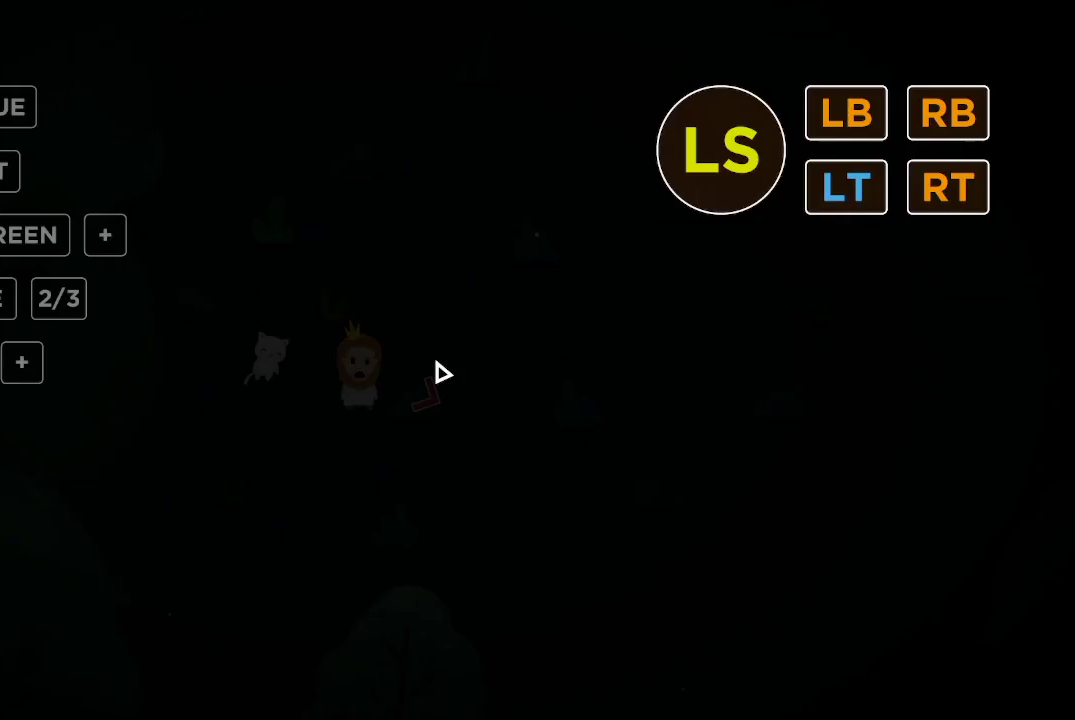
{"buttons": [], "left_stick": "center", "right_stick": "center", "events": []}
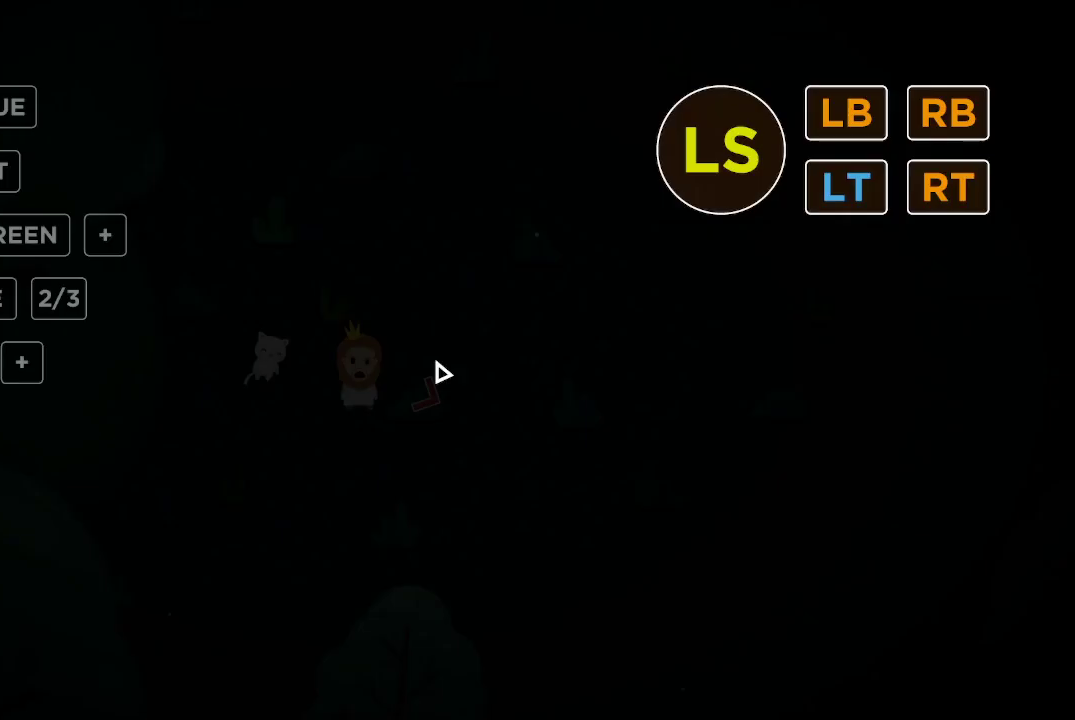
{"buttons": [], "left_stick": "center", "right_stick": "center", "events": []}
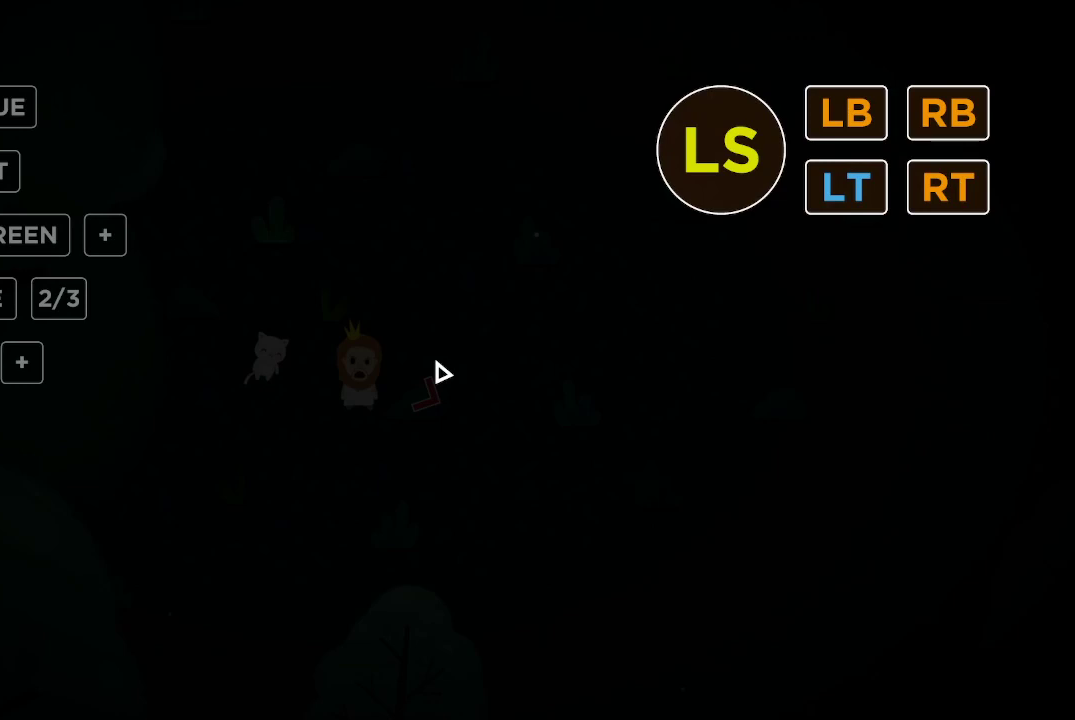
{"buttons": [], "left_stick": "center", "right_stick": "center", "events": []}
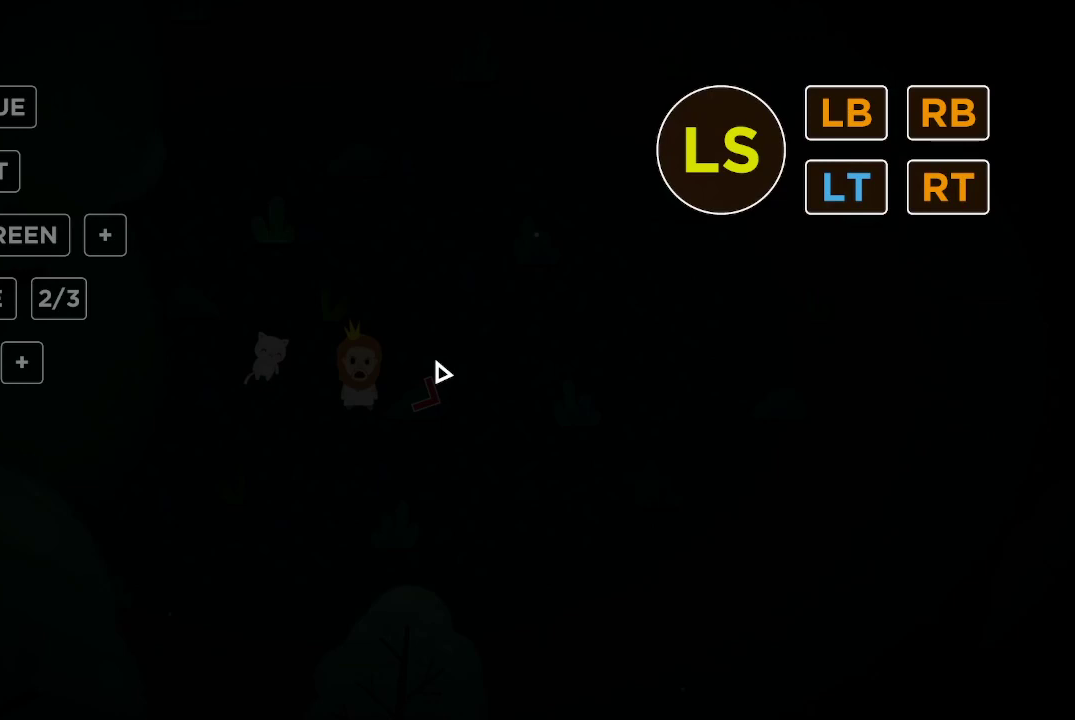
{"buttons": [], "left_stick": "center", "right_stick": "center", "events": []}
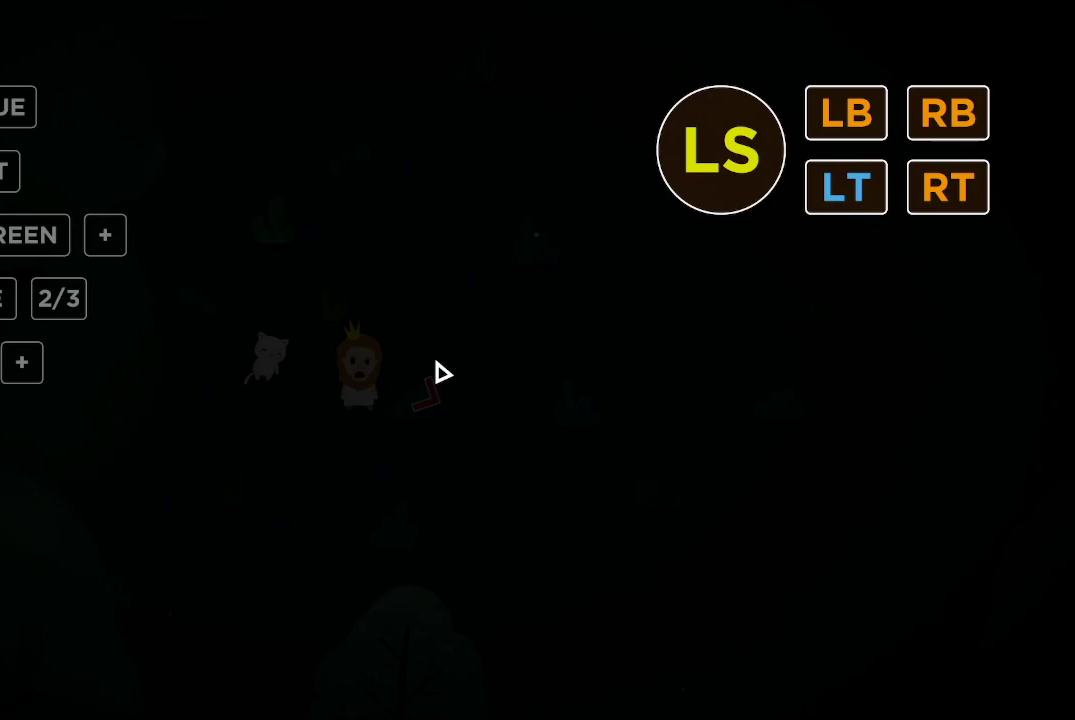
{"buttons": [], "left_stick": "center", "right_stick": "center", "events": []}
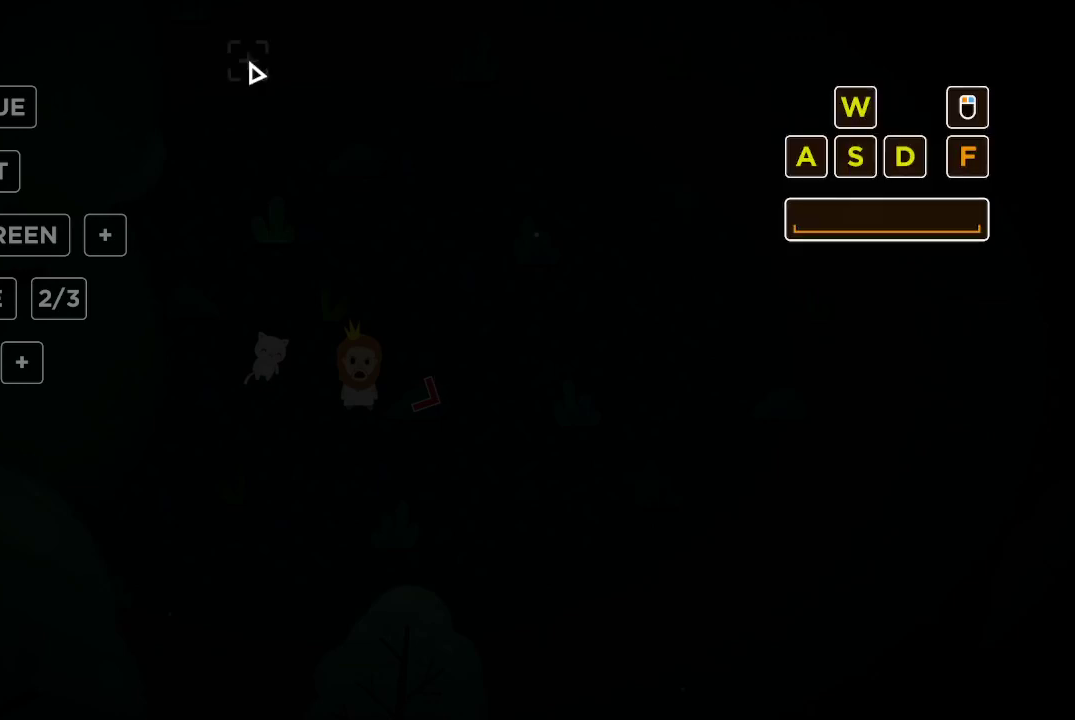
{"buttons": [], "left_stick": "center", "right_stick": "center", "events": []}
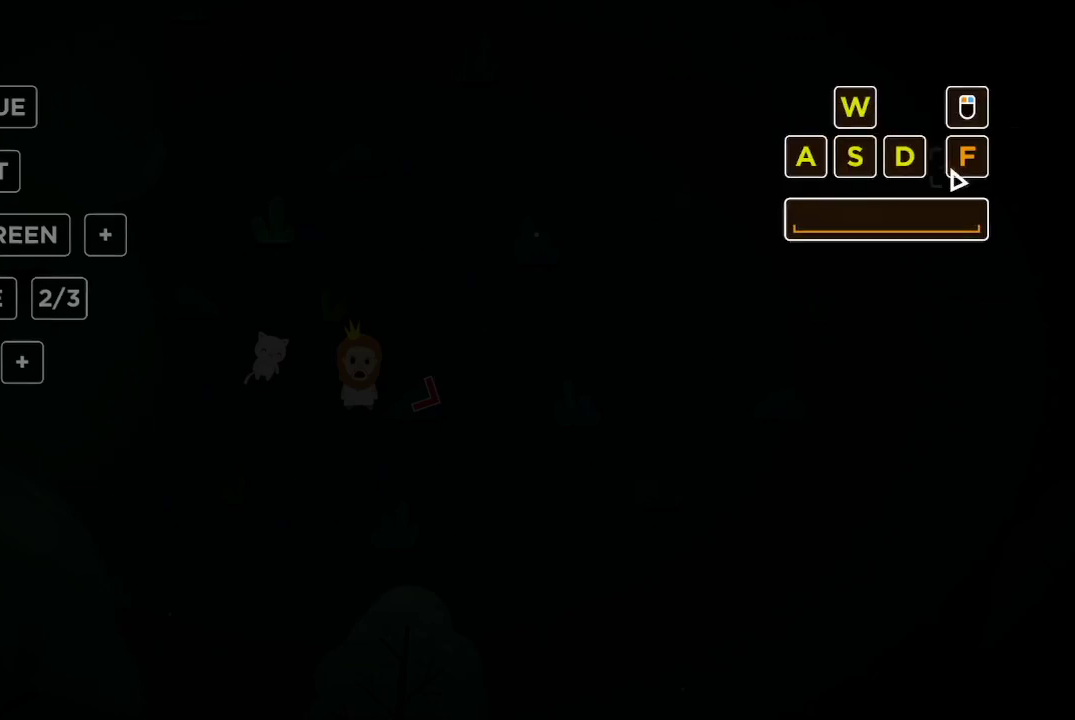
{"buttons": [], "left_stick": "center", "right_stick": "center", "events": []}
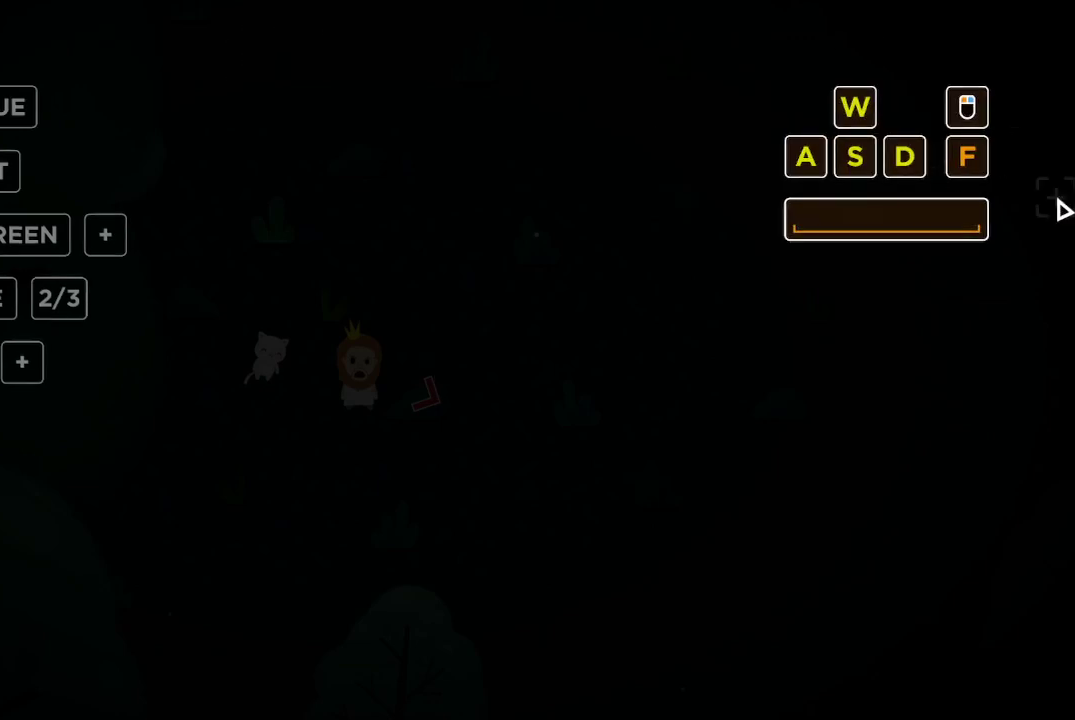
{"buttons": [], "left_stick": "center", "right_stick": "center", "events": []}